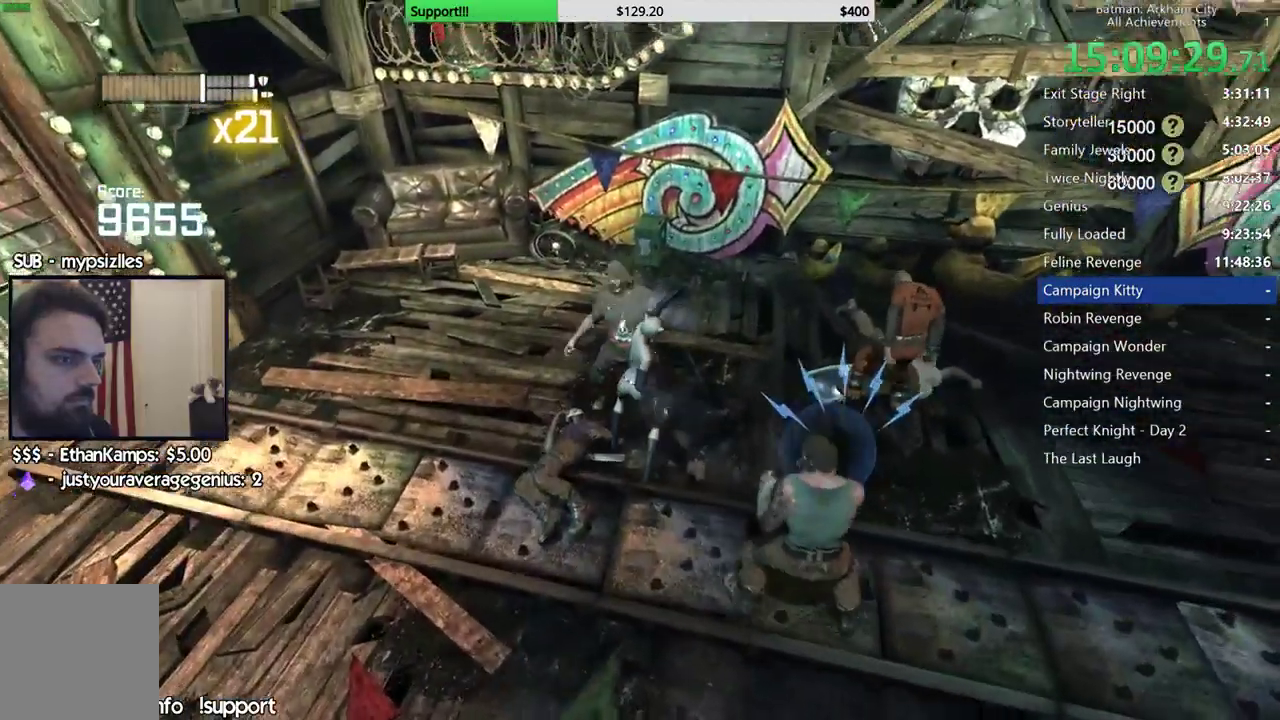
Gameplay with a controller (Xbox layout); each line is a JSON object with the inputs held at the frame after it (dt_ms = milliseconds from this image to that frame). "button_events" lists button changes between this image and that frame as [ms after this image, input, new state], when the widget could be followed in between (sticks are given only as held states). This document gives stick clicks only as held states, not as events.
{"dt_ms": 1000, "buttons": [], "left_stick": "up", "right_stick": "left", "button_events": [[67, "Y", "down"], [167, "Y", "up"], [217, "Y", "down"], [300, "Y", "up"]]}
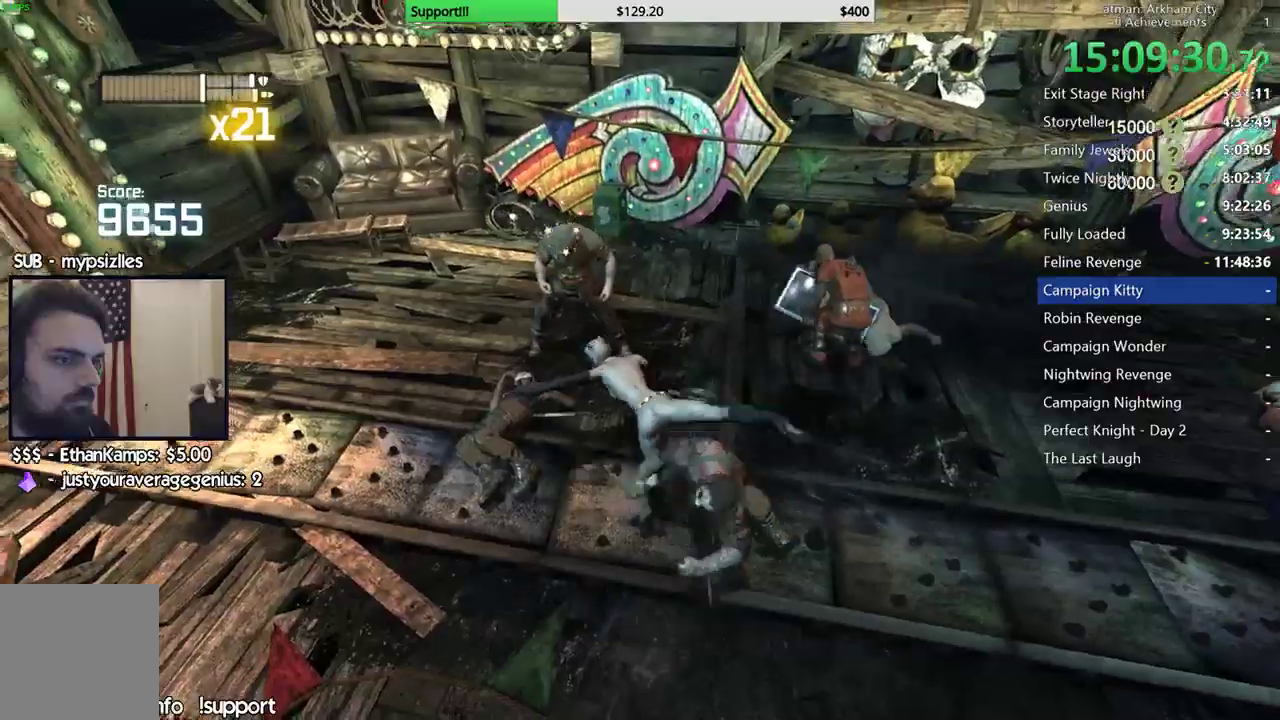
{"dt_ms": 1000, "buttons": [], "left_stick": "up", "right_stick": "center", "button_events": [[350, "B", "down"], [483, "B", "up"], [850, "X", "down"], [933, "X", "up"]]}
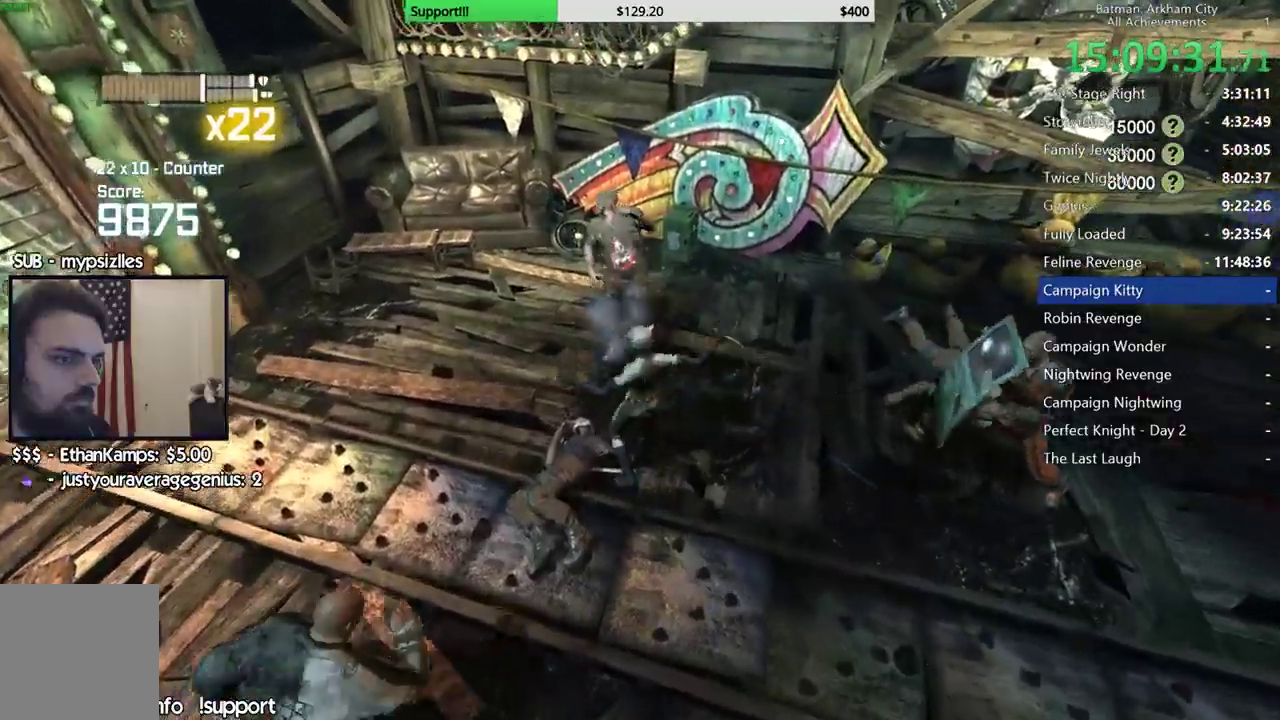
{"dt_ms": 500, "buttons": [], "left_stick": "center", "right_stick": "center", "button_events": [[17, "X", "down"], [100, "X", "up"], [183, "X", "down"], [283, "X", "up"], [350, "X", "down"], [450, "X", "up"]]}
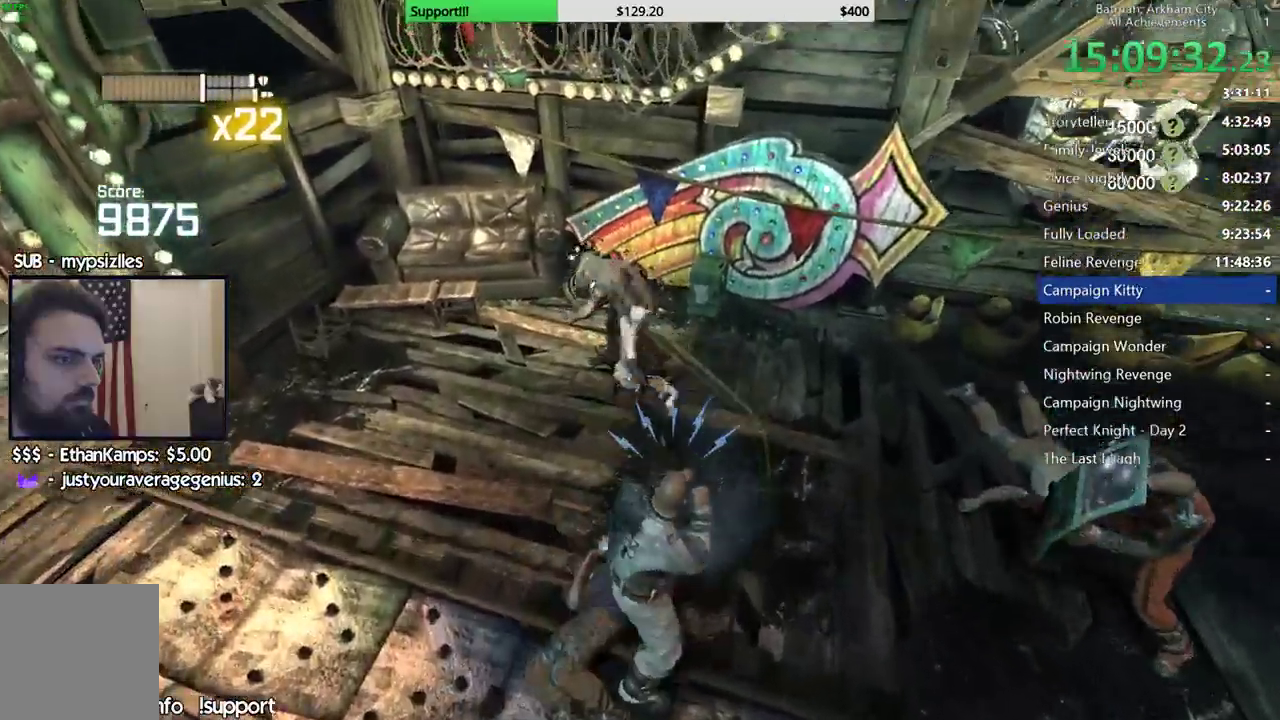
{"dt_ms": 500, "buttons": ["X"], "left_stick": "center", "right_stick": "center", "button_events": [[17, "X", "down"], [100, "X", "up"], [167, "X", "down"], [250, "X", "up"], [317, "X", "down"], [417, "X", "up"], [467, "X", "down"]]}
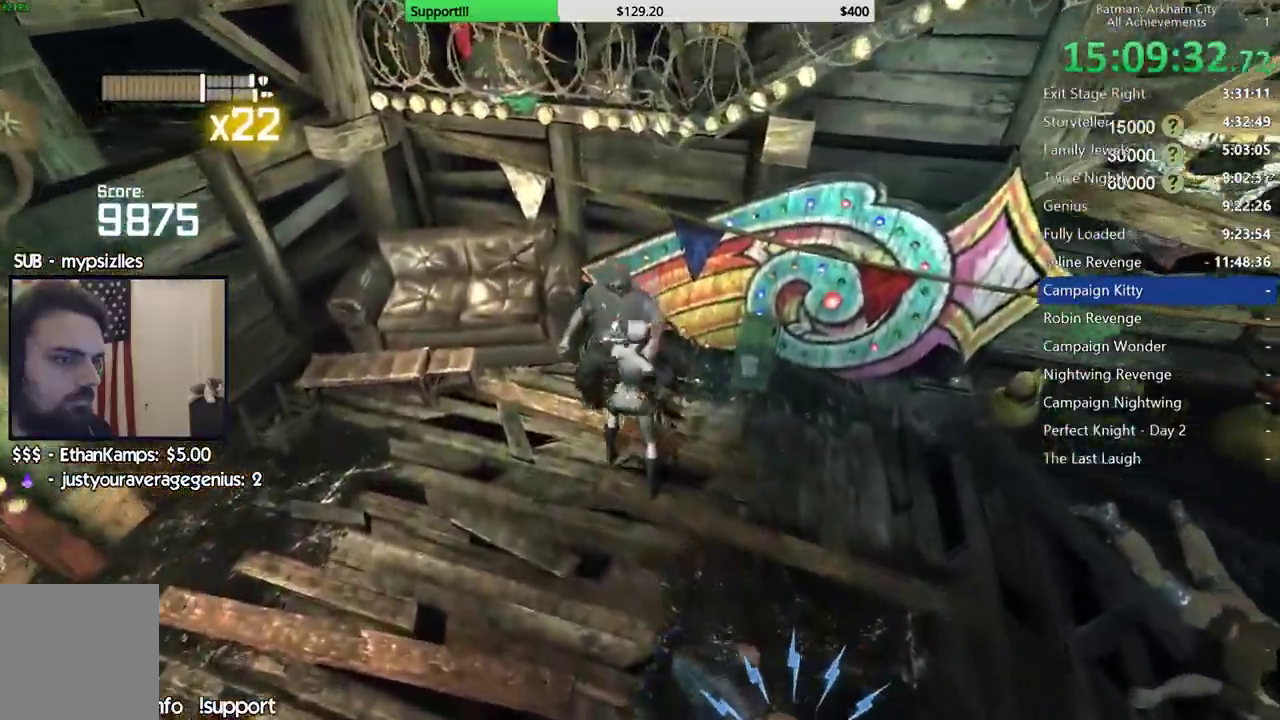
{"dt_ms": 500, "buttons": ["X"], "left_stick": "center", "right_stick": "center", "button_events": [[67, "X", "up"], [133, "X", "down"], [217, "X", "up"], [267, "X", "down"], [367, "X", "up"], [417, "X", "down"]]}
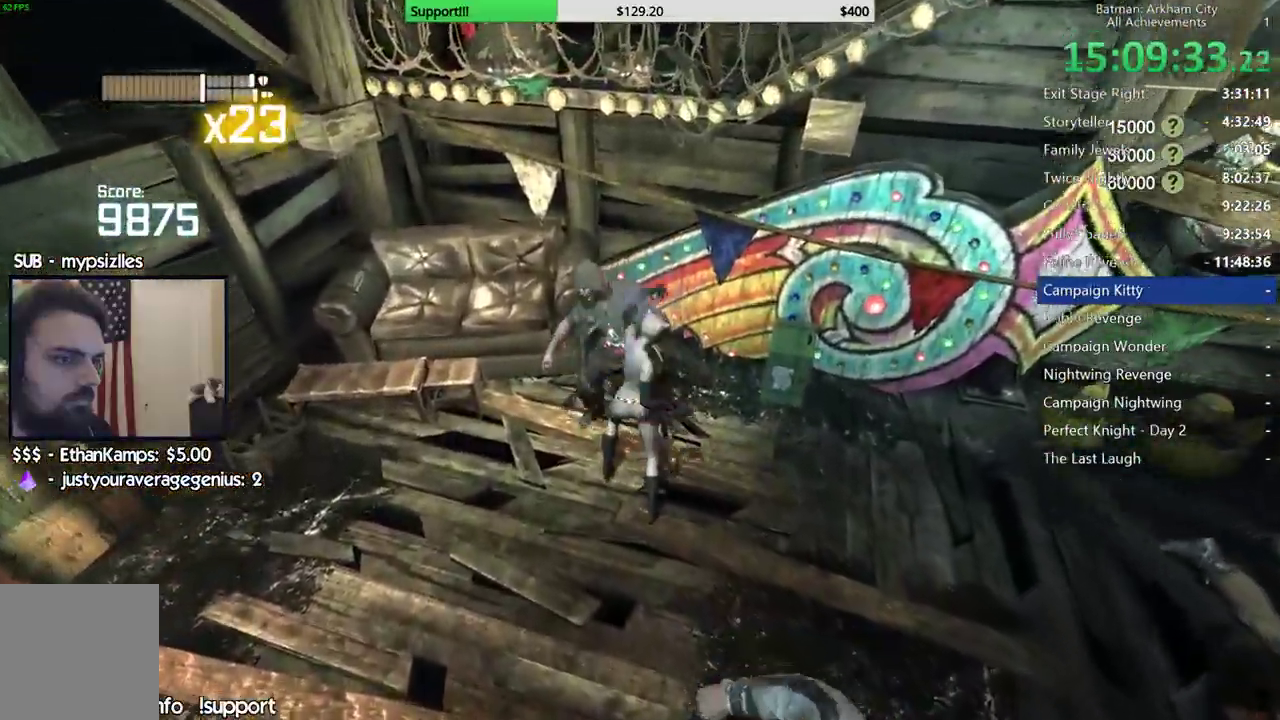
{"dt_ms": 500, "buttons": [], "left_stick": "center", "right_stick": "right", "button_events": [[33, "X", "up"], [83, "X", "down"], [183, "X", "up"], [250, "X", "down"], [350, "X", "up"], [400, "X", "down"], [500, "X", "up"]]}
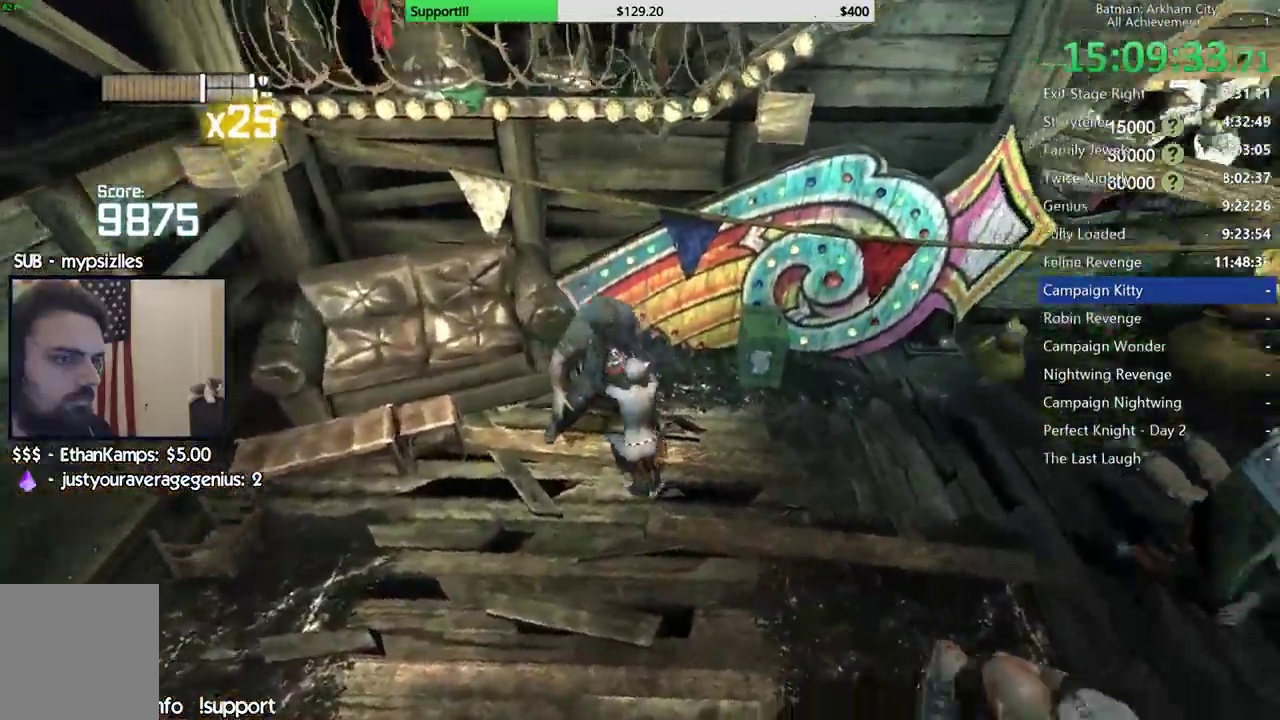
{"dt_ms": 500, "buttons": [], "left_stick": "center", "right_stick": "up-right", "button_events": [[67, "X", "down"], [167, "X", "up"]]}